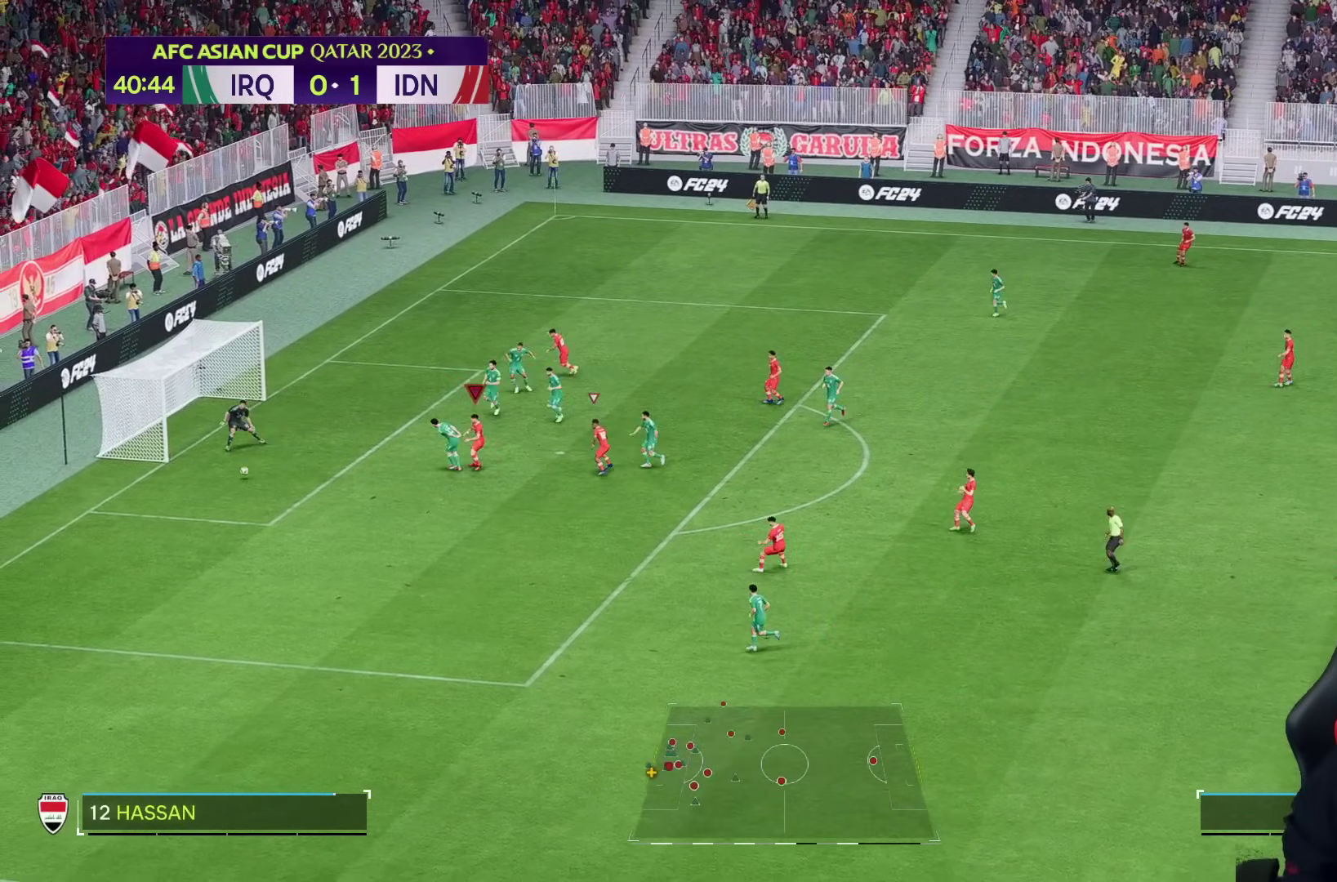
Gameplay with a controller (PlayStation layout); each line is a JSON object with the inputs held at the frame after it. "events" lists button and stick changes between this image and that frame as [ms after this image, input, new state], when the widget could be followed in between. Not read: L3 R3.
{"buttons": [], "left_stick": "center", "right_stick": "center", "events": [[100, "left_stick", "center"]]}
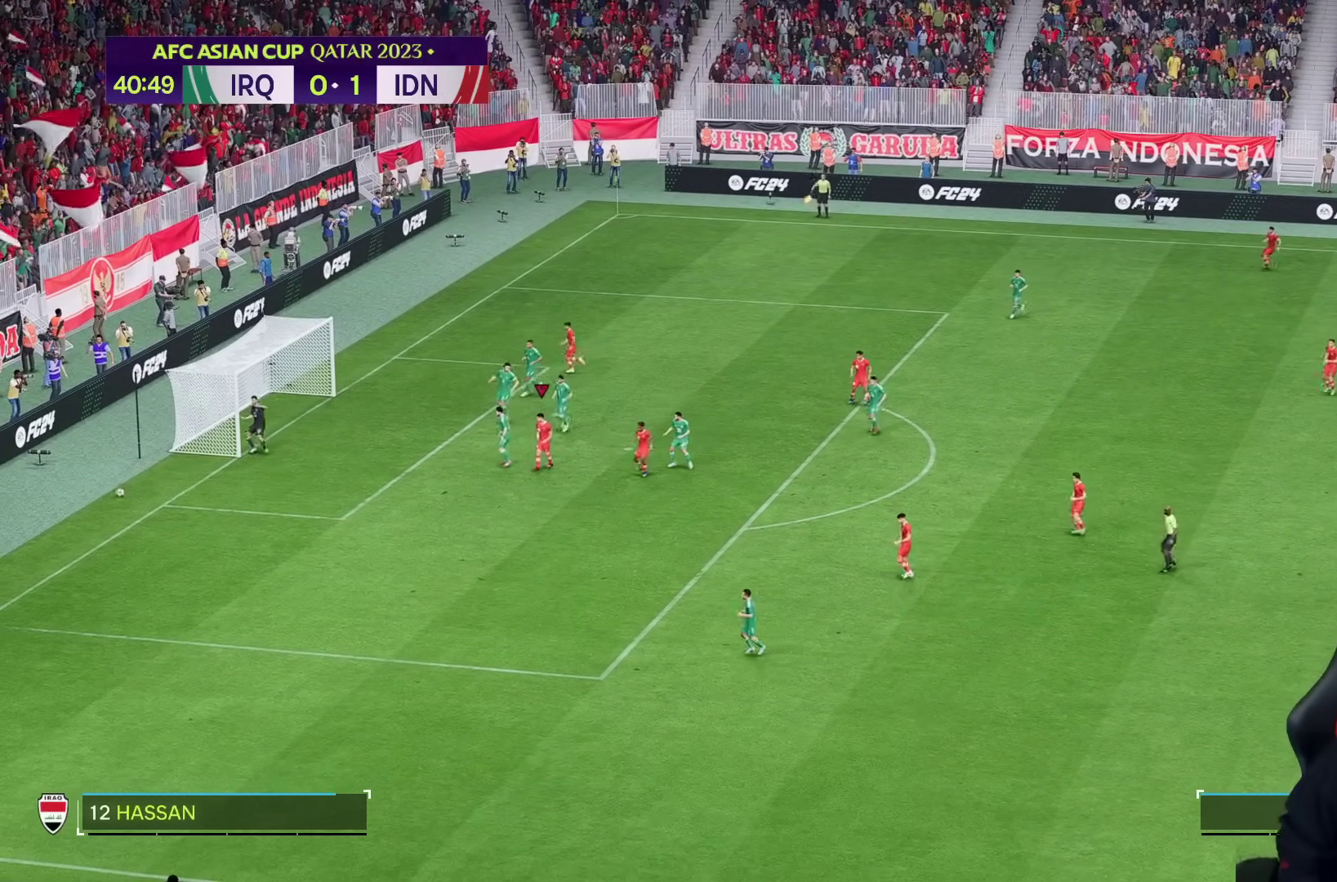
{"buttons": [], "left_stick": "center", "right_stick": "center", "events": []}
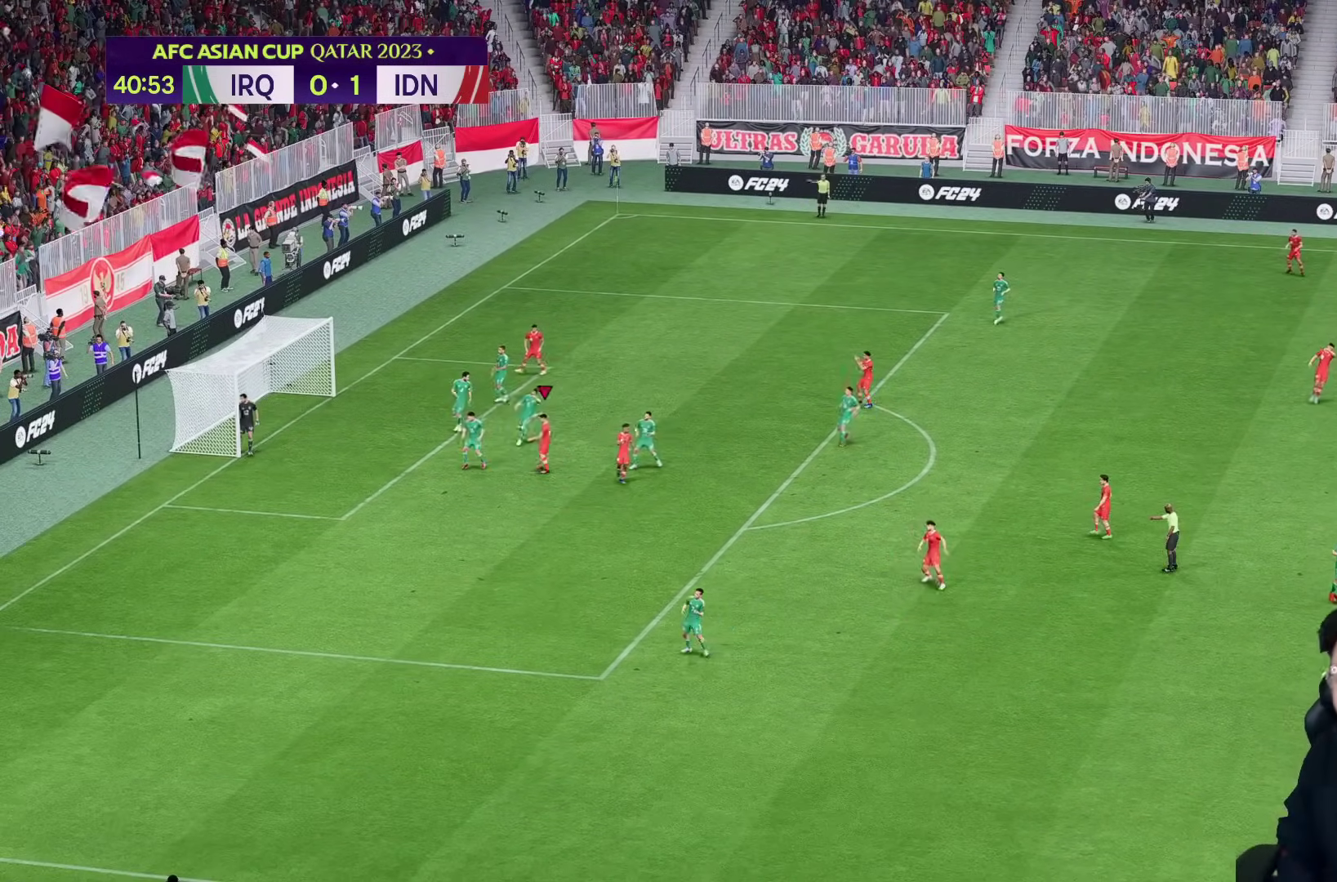
{"buttons": [], "left_stick": "center", "right_stick": "center", "events": []}
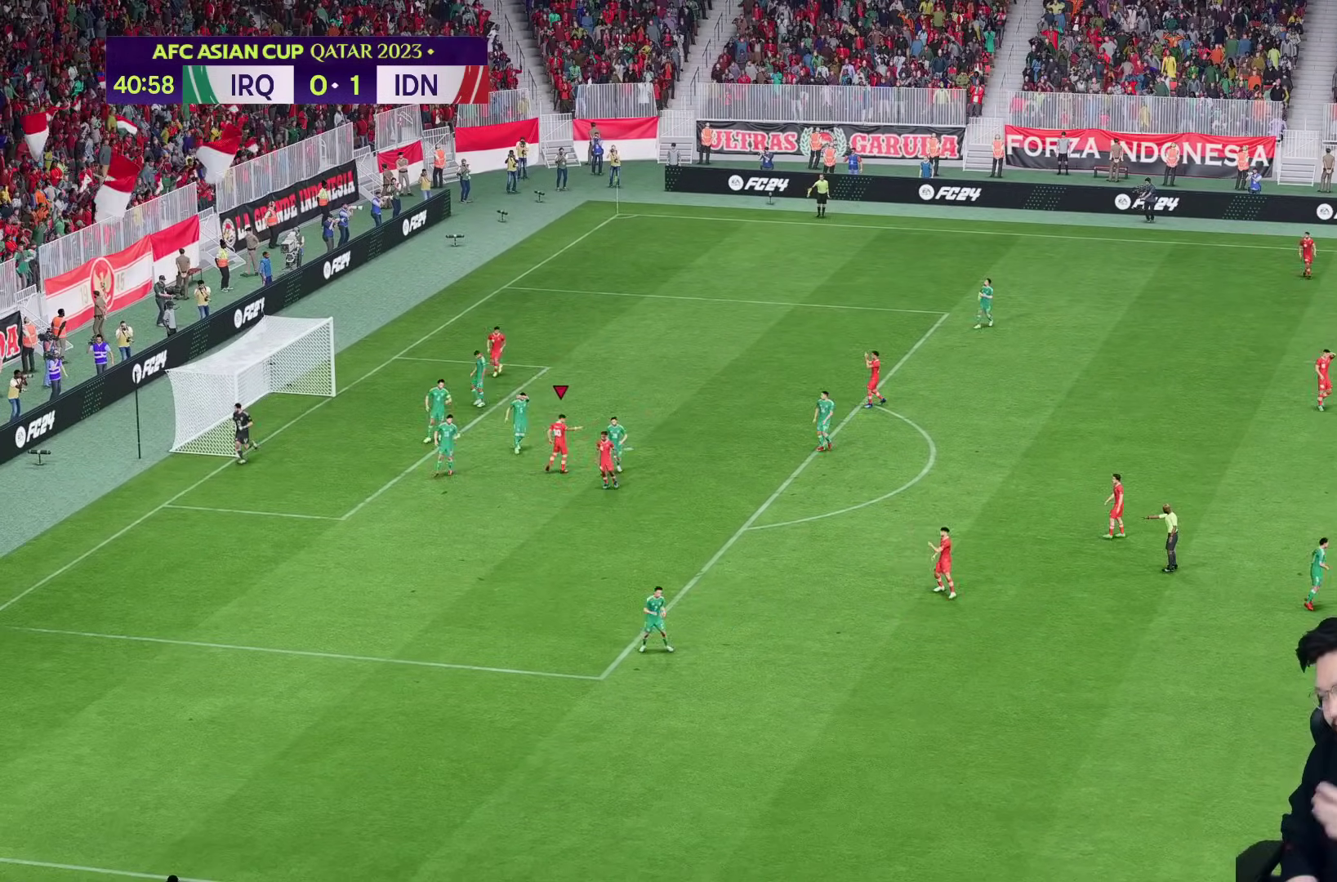
{"buttons": [], "left_stick": "center", "right_stick": "center", "events": []}